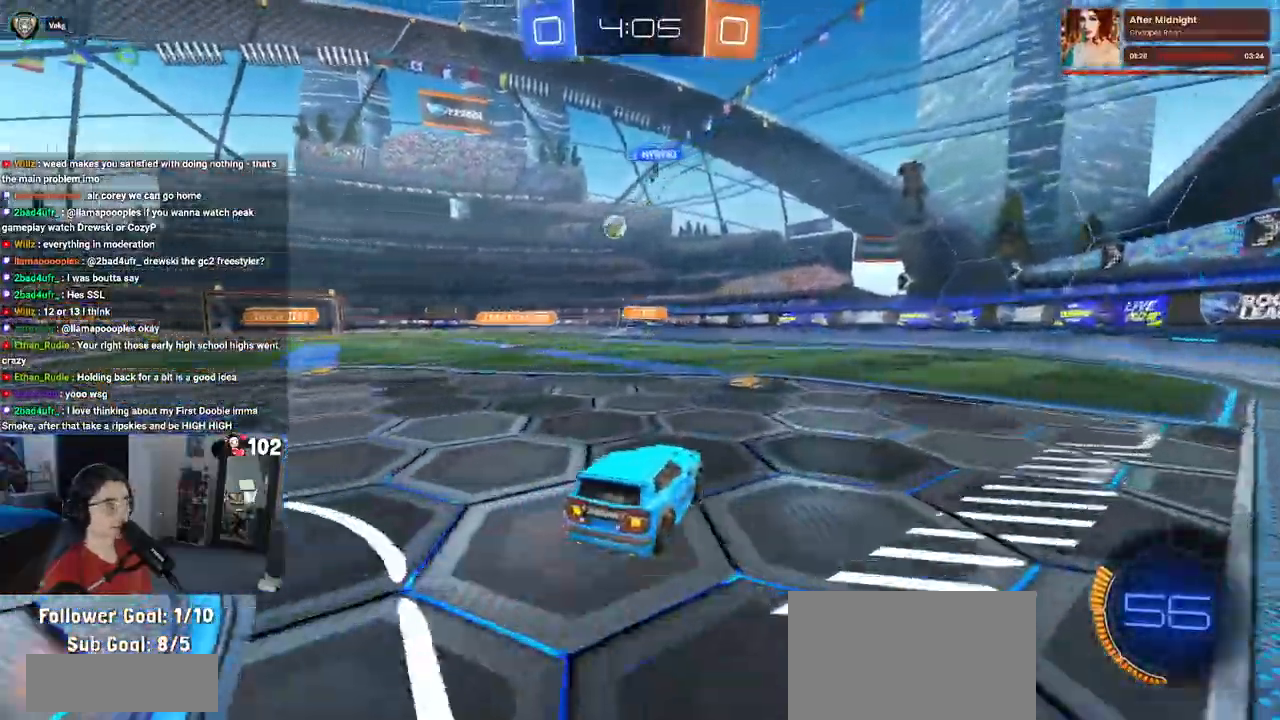
Gameplay with a controller (PlayStation layout); each line is a JSON object with the inputs held at the frame after it (dt_ms = milliseconds from this image to that frame). "events" lists button and stick changes between this image and that frame as [ms after this image, input, new state], when the widget could be followed in between.
{"dt_ms": 500, "buttons": ["R2"], "left_stick": "left", "right_stick": "center", "events": [[33, "left_stick", "center"], [233, "left_stick", "left"], [267, "SQUARE", "down"], [383, "SQUARE", "up"]]}
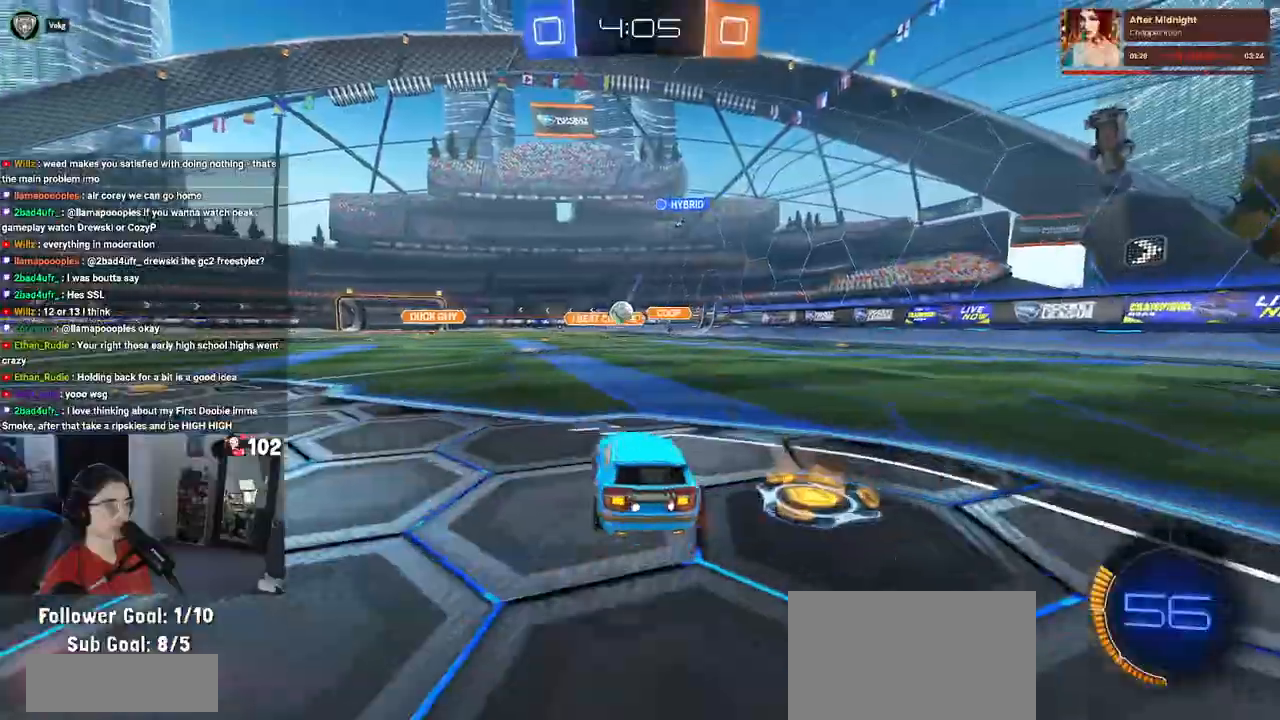
{"dt_ms": 500, "buttons": ["R2"], "left_stick": "center", "right_stick": "center", "events": [[283, "SQUARE", "down"], [433, "SQUARE", "up"], [467, "left_stick", "center"]]}
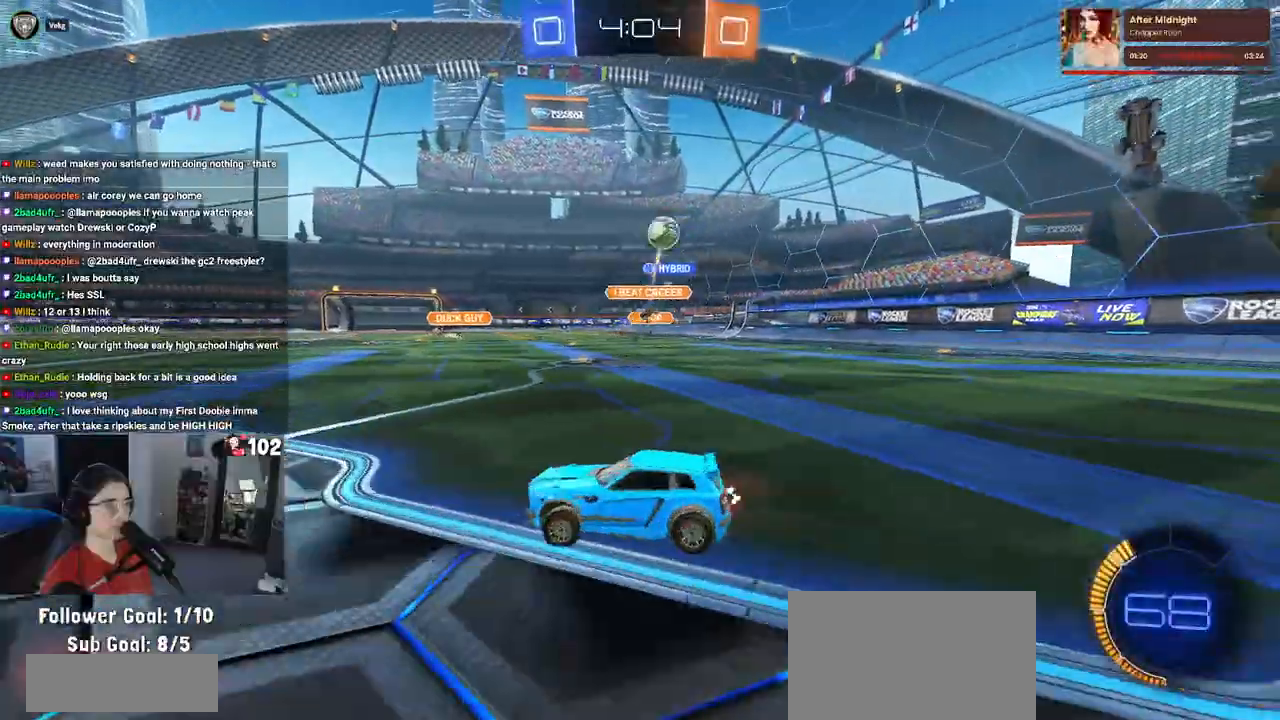
{"dt_ms": 500, "buttons": ["R2"], "left_stick": "center", "right_stick": "center", "events": [[350, "left_stick", "left"], [500, "left_stick", "center"]]}
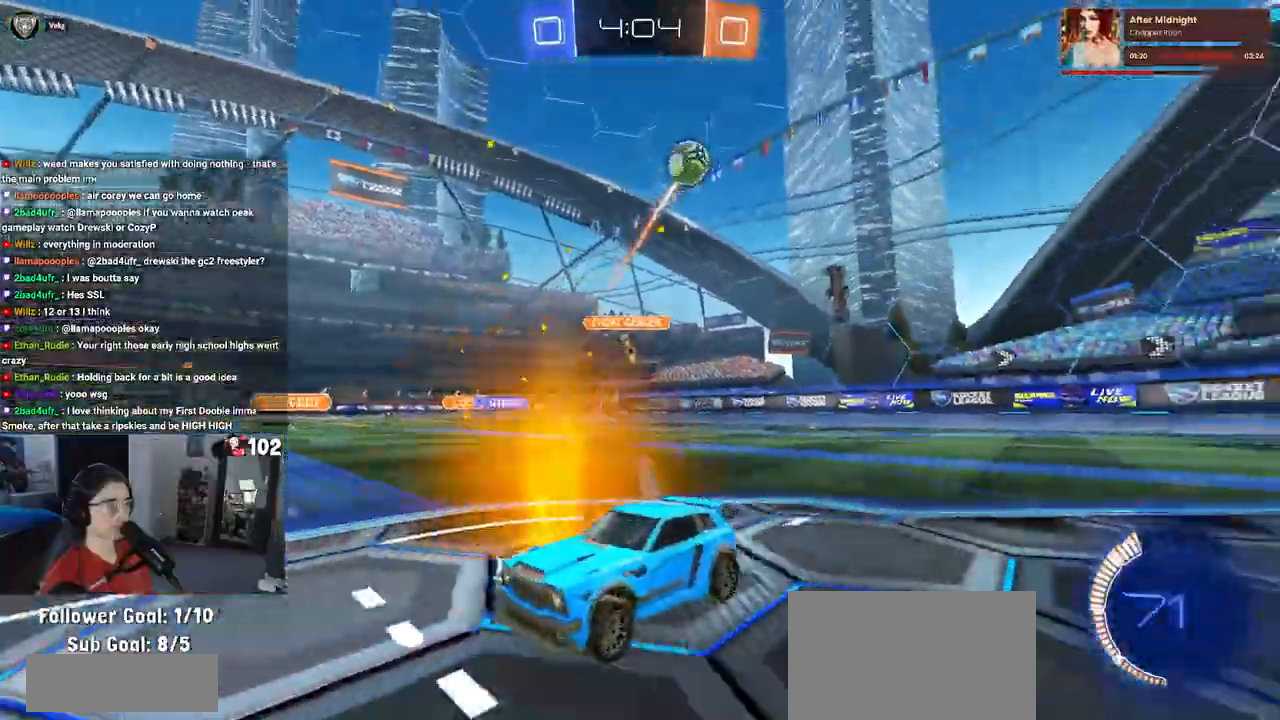
{"dt_ms": 1000, "buttons": ["SQUARE", "R2"], "left_stick": "left", "right_stick": "center"}
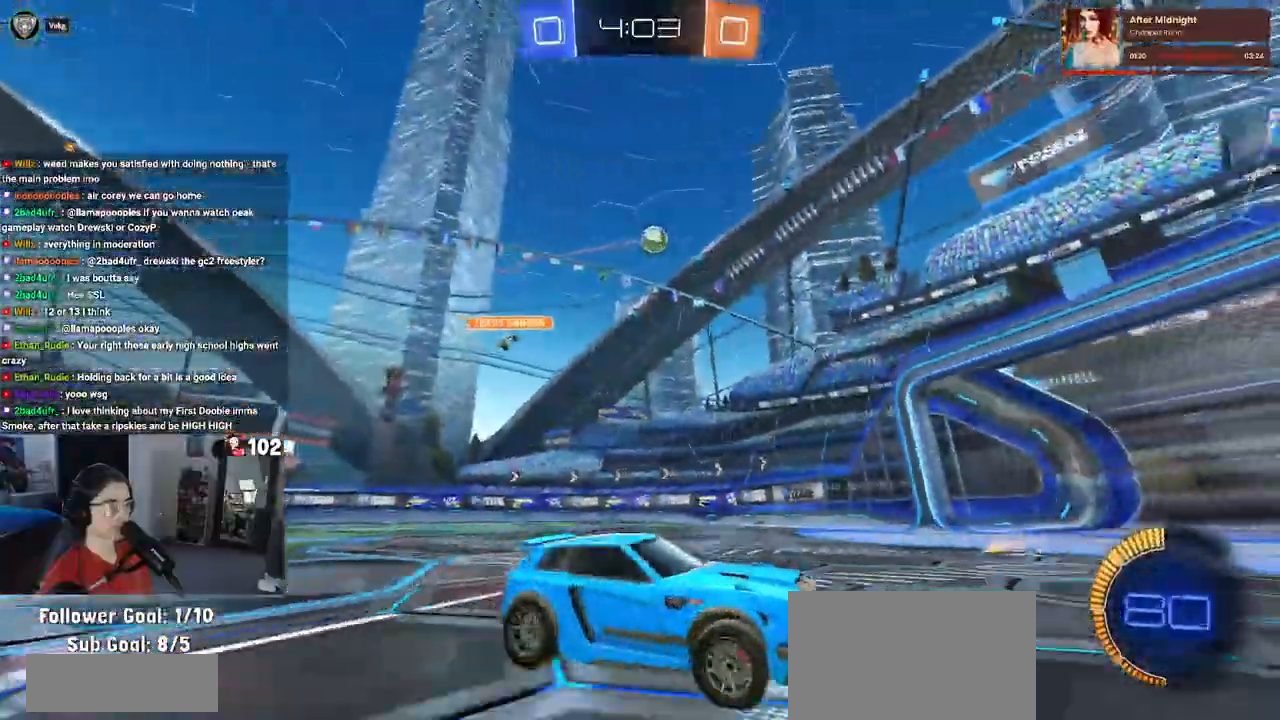
{"dt_ms": 500, "buttons": ["R2"], "left_stick": "left", "right_stick": "center", "events": [[67, "SQUARE", "up"]]}
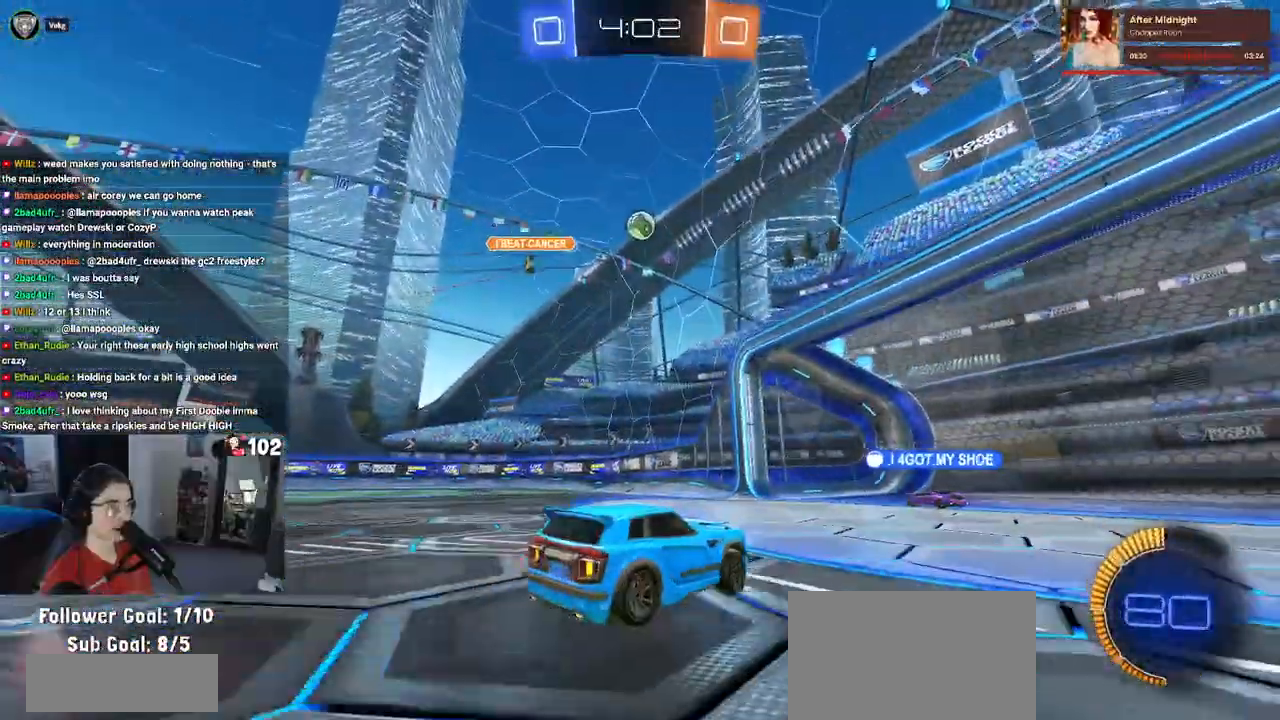
{"dt_ms": 500, "buttons": ["R2"], "left_stick": "left", "right_stick": "center", "events": [[50, "left_stick", "center"], [200, "L2", "down"], [367, "L2", "up"], [433, "left_stick", "left"]]}
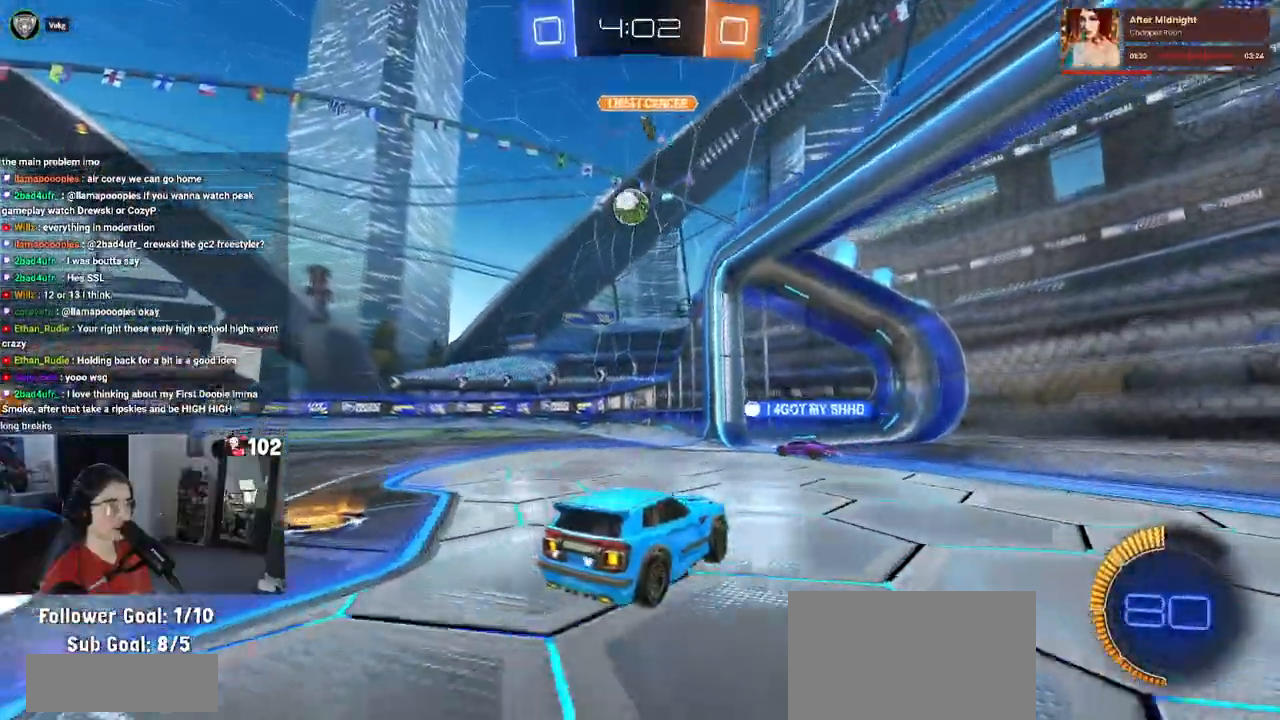
{"dt_ms": 500, "buttons": ["R2"], "left_stick": "left", "right_stick": "center", "events": [[17, "left_stick", "center"], [300, "left_stick", "left"]]}
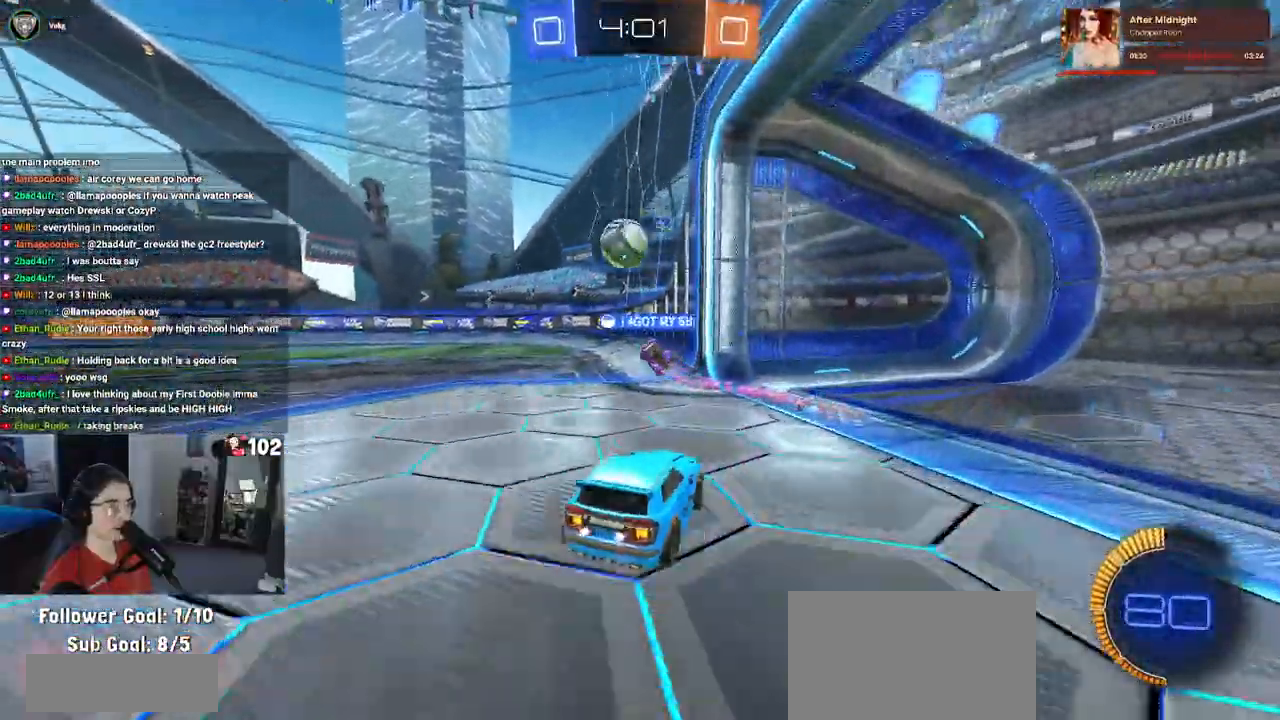
{"dt_ms": 500, "buttons": ["R2"], "left_stick": "right", "right_stick": "center", "events": [[267, "left_stick", "center"], [500, "left_stick", "right"]]}
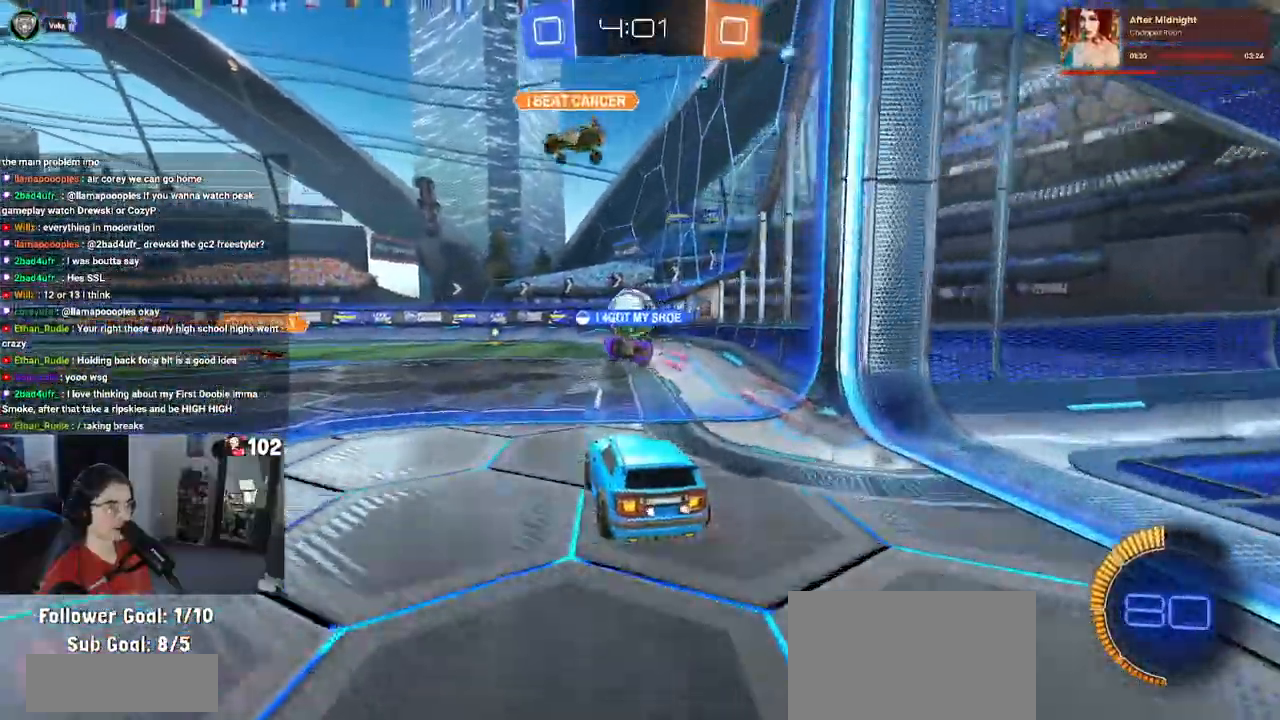
{"dt_ms": 500, "buttons": ["R2"], "left_stick": "right", "right_stick": "center", "events": []}
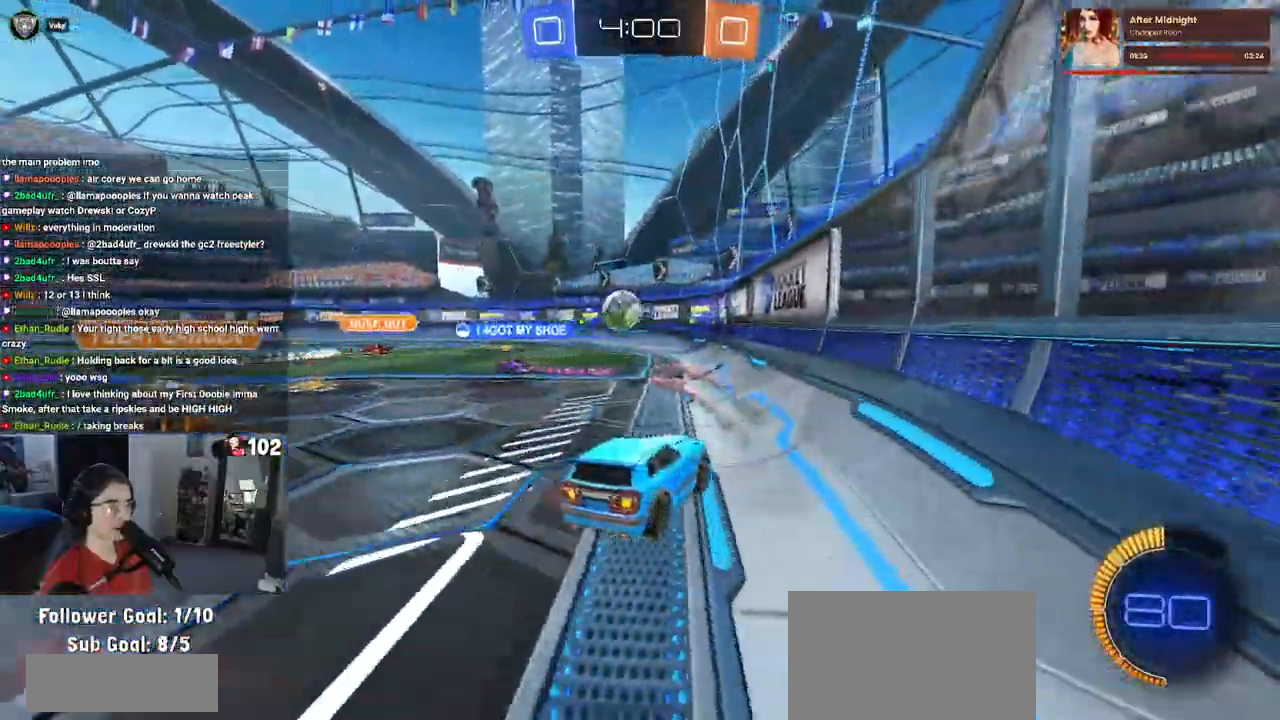
{"dt_ms": 500, "buttons": ["R2"], "left_stick": "right", "right_stick": "center", "events": [[17, "left_stick", "center"], [267, "L2", "down"], [450, "left_stick", "right"], [467, "L2", "up"]]}
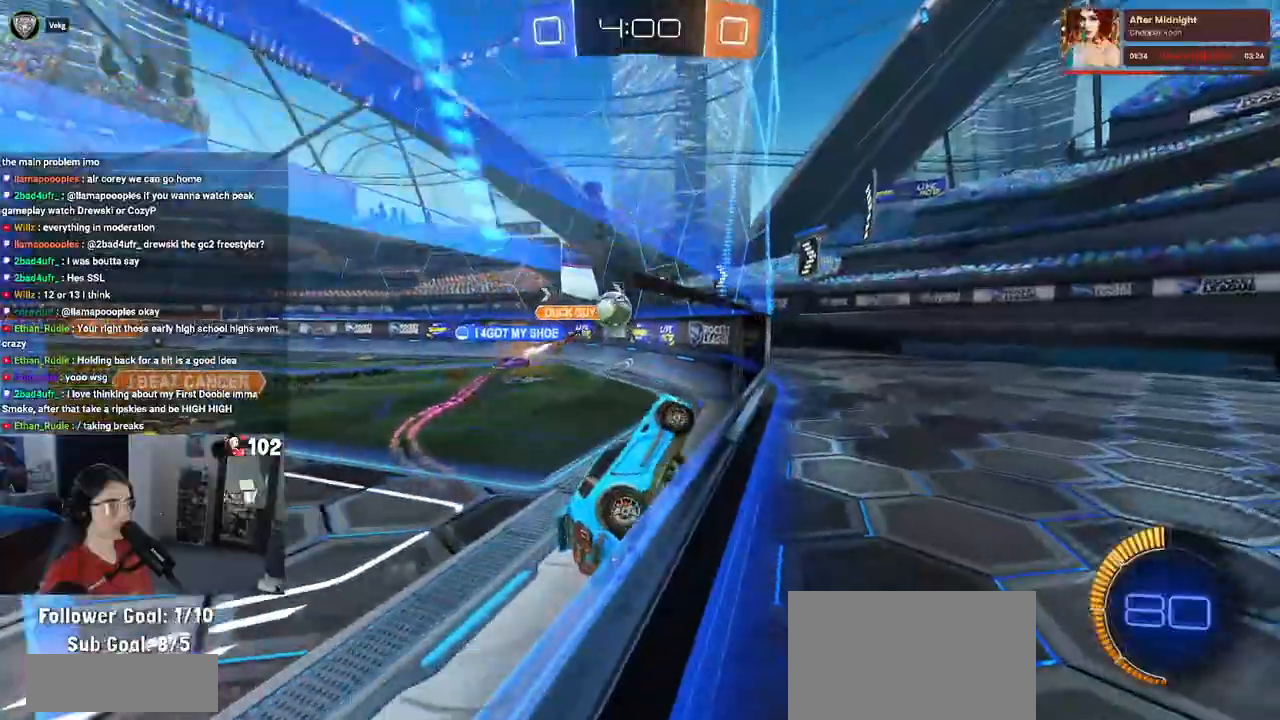
{"dt_ms": 500, "buttons": ["R2"], "left_stick": "center", "right_stick": "center", "events": [[183, "left_stick", "center"]]}
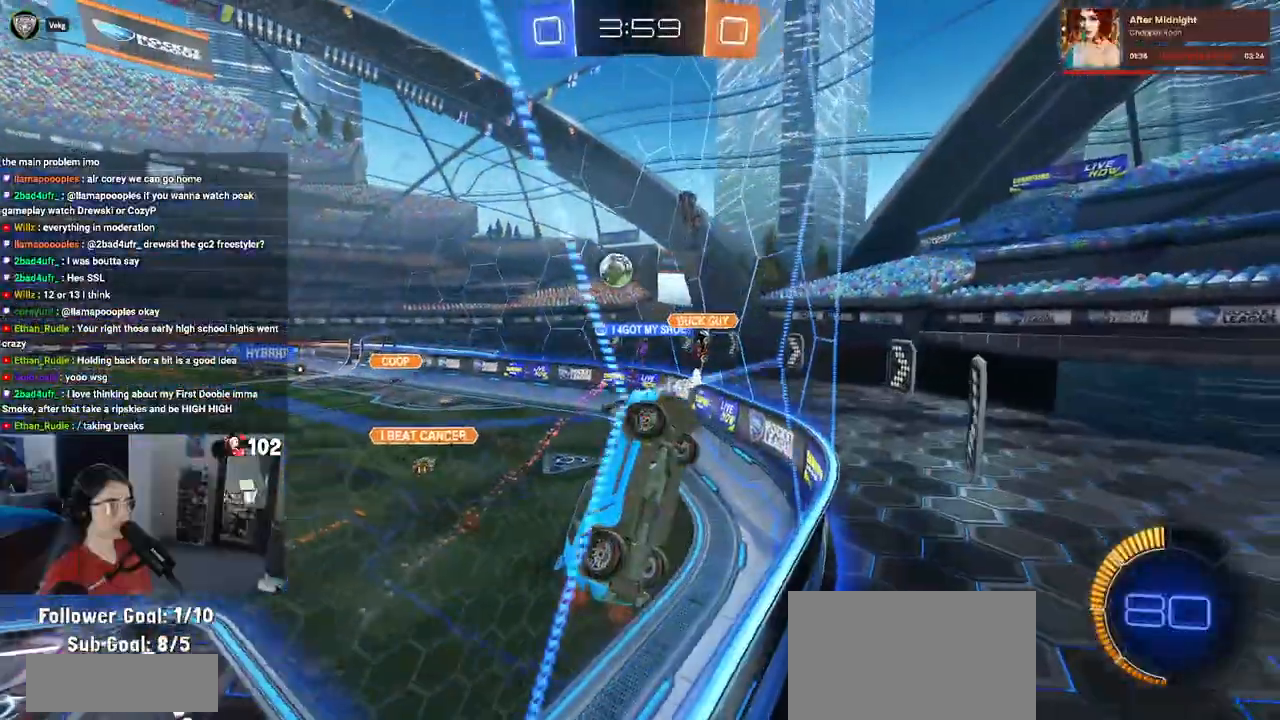
{"dt_ms": 500, "buttons": ["R2"], "left_stick": "left", "right_stick": "center", "events": [[50, "left_stick", "right"], [167, "left_stick", "left"], [317, "SQUARE", "down"], [433, "SQUARE", "up"]]}
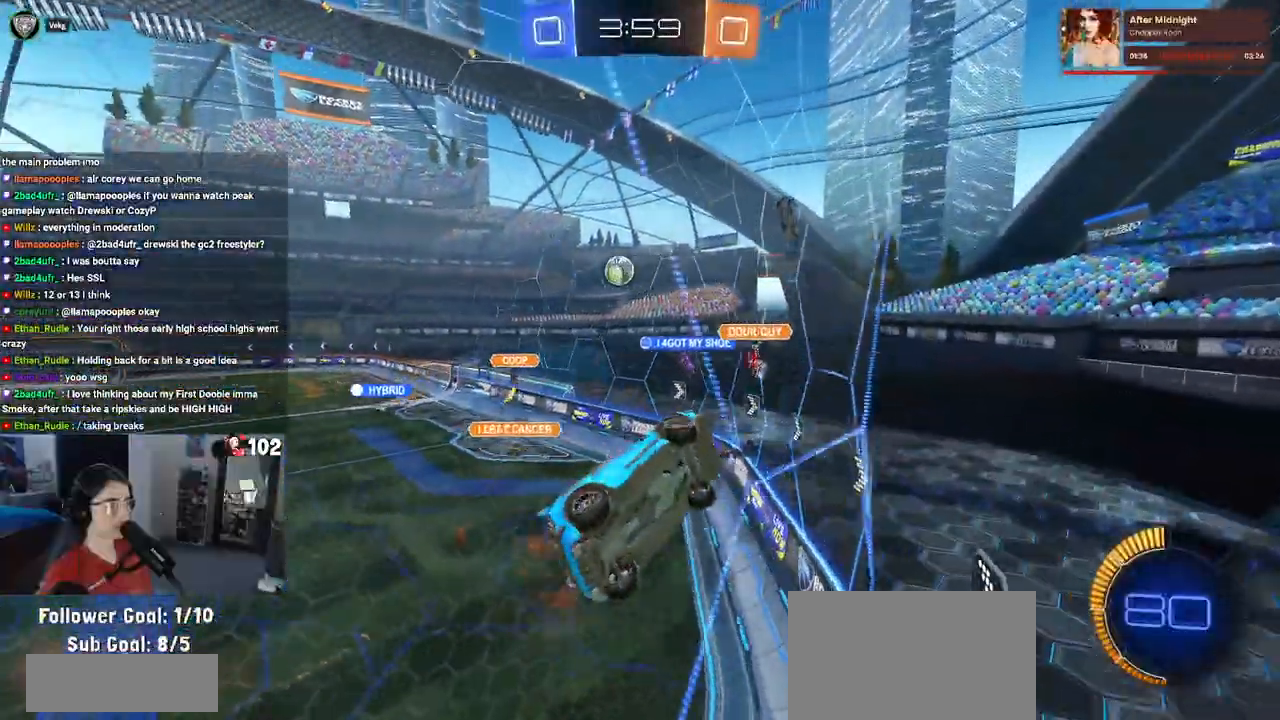
{"dt_ms": 500, "buttons": ["R2"], "left_stick": "left", "right_stick": "center", "events": [[233, "SQUARE", "down"], [350, "SQUARE", "up"]]}
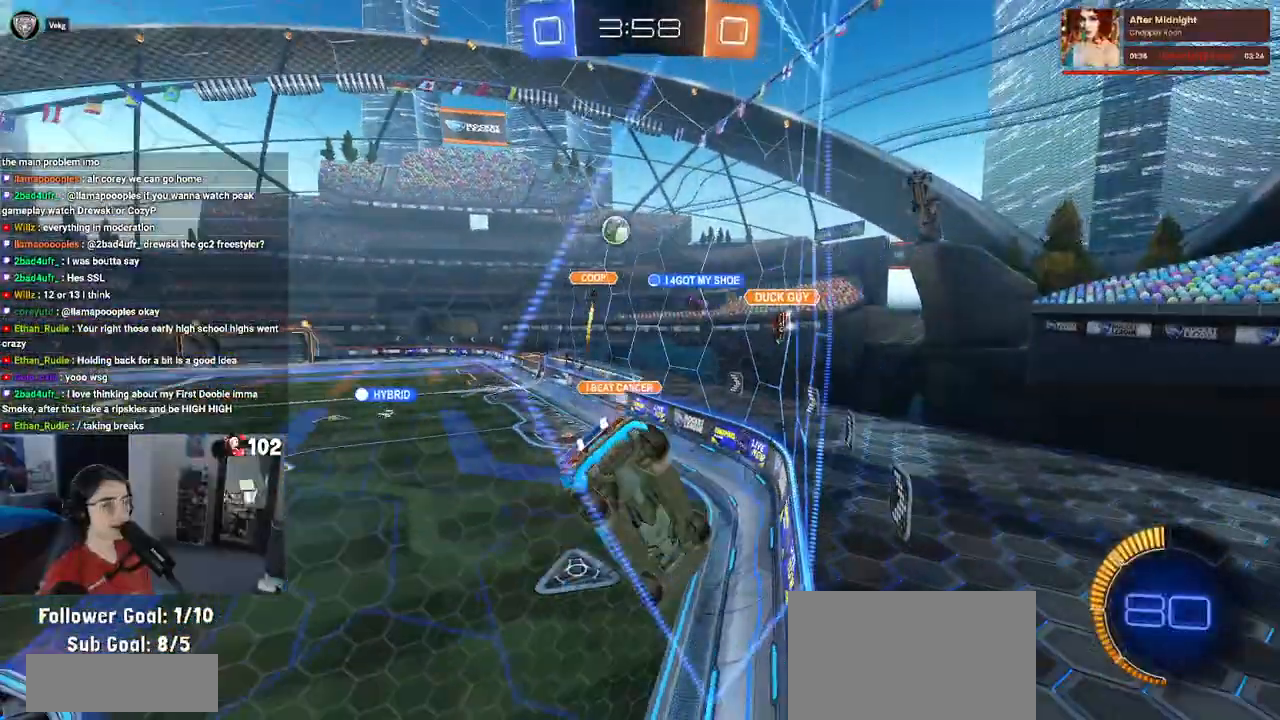
{"dt_ms": 500, "buttons": ["R2"], "left_stick": "left", "right_stick": "center", "events": [[200, "L2", "down"], [300, "L2", "up"]]}
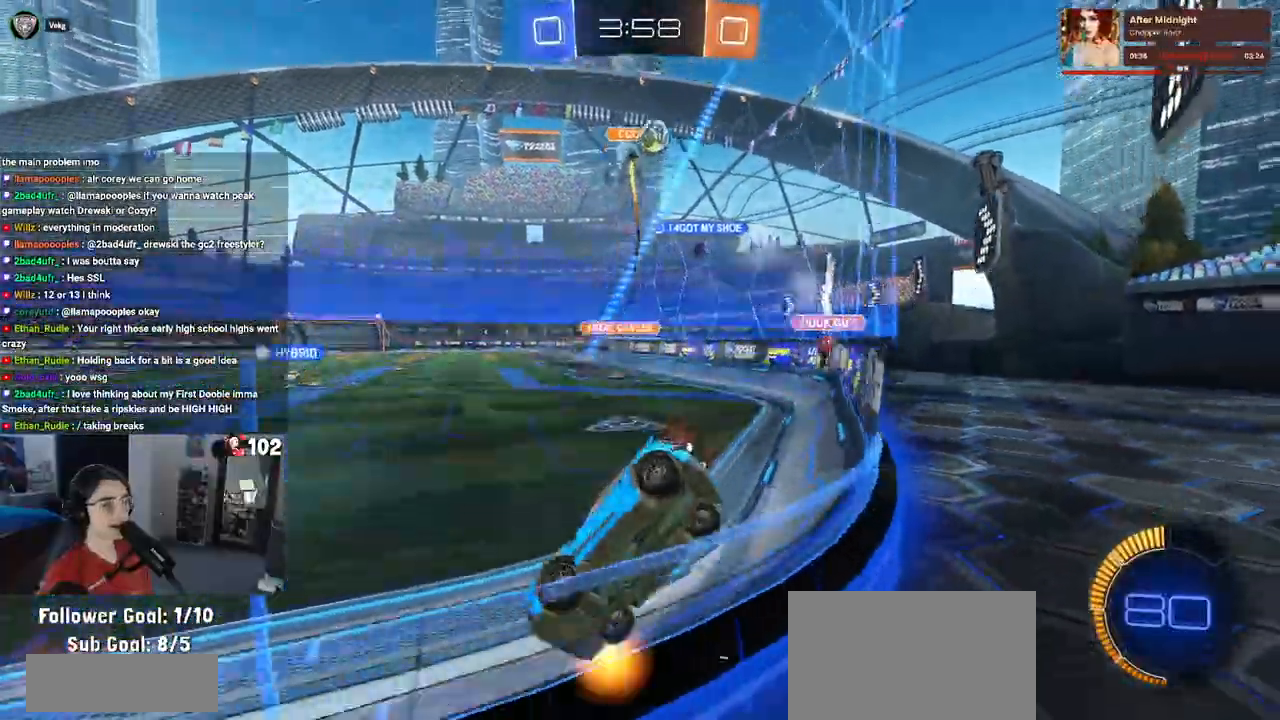
{"dt_ms": 500, "buttons": ["R2"], "left_stick": "left", "right_stick": "center", "events": []}
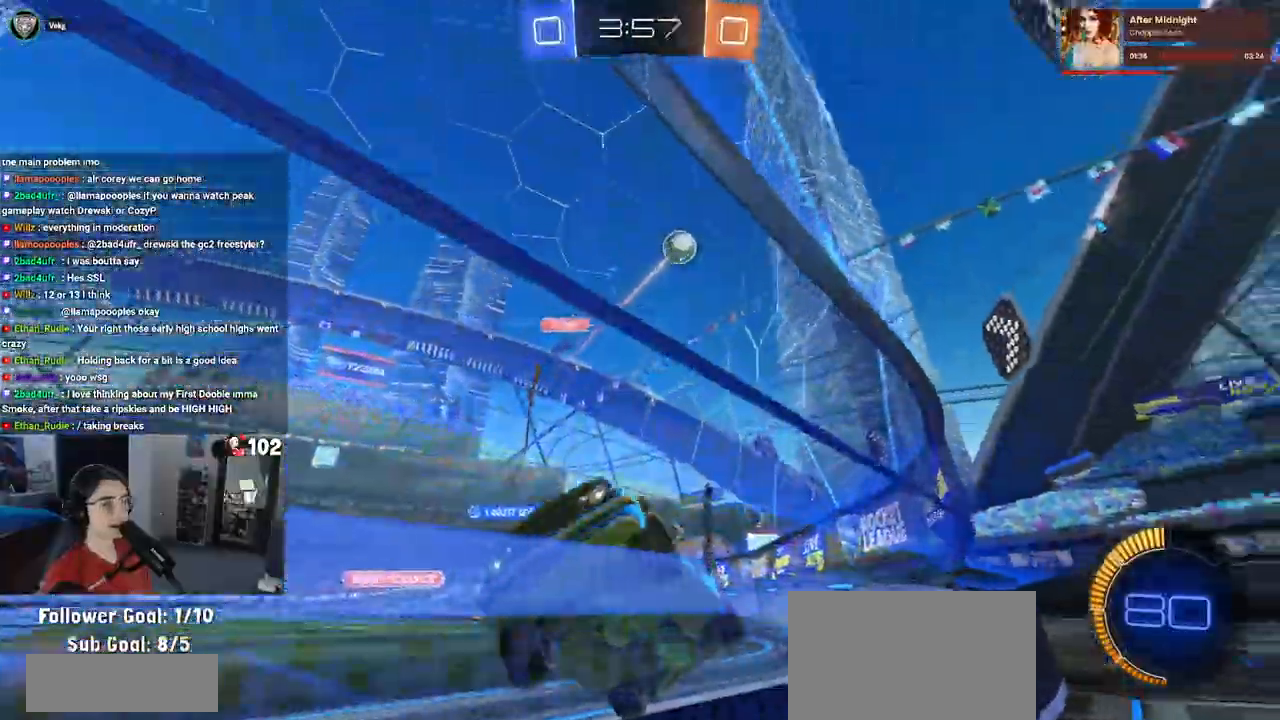
{"dt_ms": 500, "buttons": [], "left_stick": "center", "right_stick": "center", "events": [[217, "left_stick", "center"], [317, "left_stick", "down-right"], [433, "left_stick", "center"], [450, "R2", "up"]]}
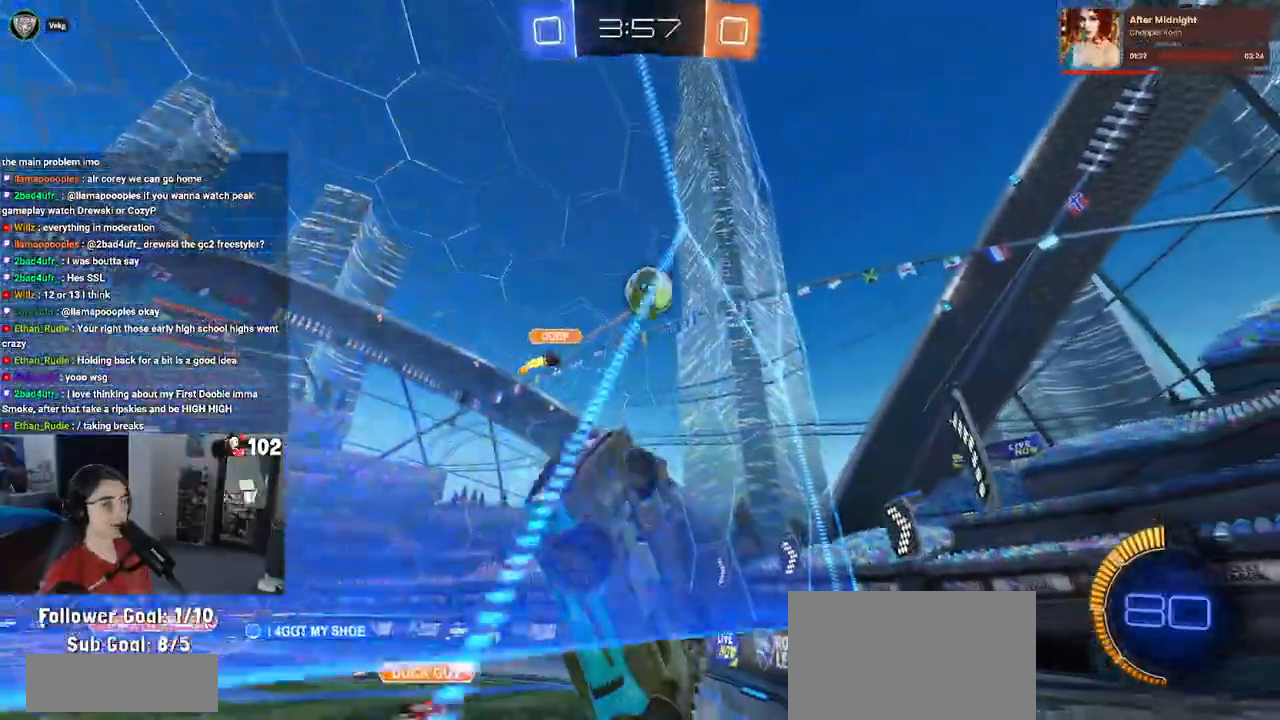
{"dt_ms": 500, "buttons": ["CROSS", "L2", "R2"], "left_stick": "down", "right_stick": "center", "events": [[33, "R2", "down"], [217, "left_stick", "down-right"], [250, "R2", "up"], [283, "L2", "down"], [333, "left_stick", "center"], [400, "R2", "down"], [450, "CROSS", "down"], [483, "left_stick", "down"]]}
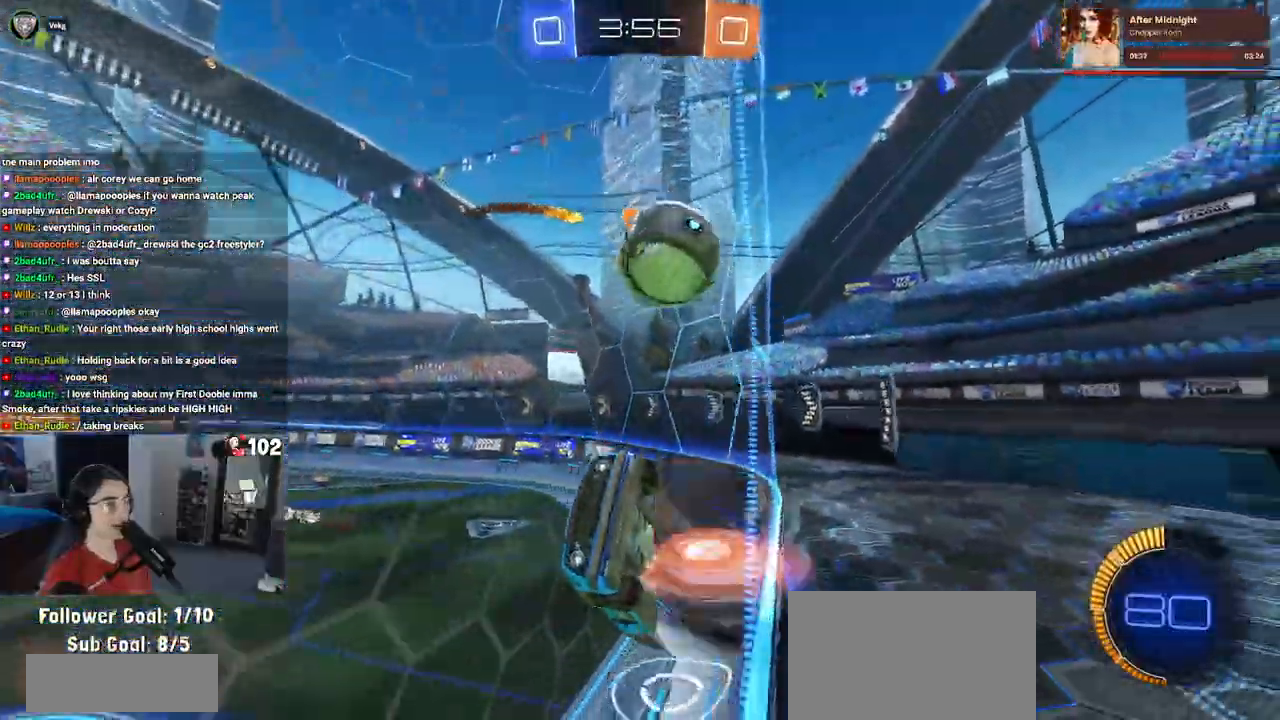
{"dt_ms": 500, "buttons": ["L1", "R1", "R2"], "left_stick": "up", "right_stick": "center", "events": [[67, "CROSS", "up"], [117, "CROSS", "down"], [283, "CROSS", "up"], [317, "left_stick", "center"], [333, "L2", "up"], [417, "R1", "down"], [433, "left_stick", "up"], [467, "L1", "down"]]}
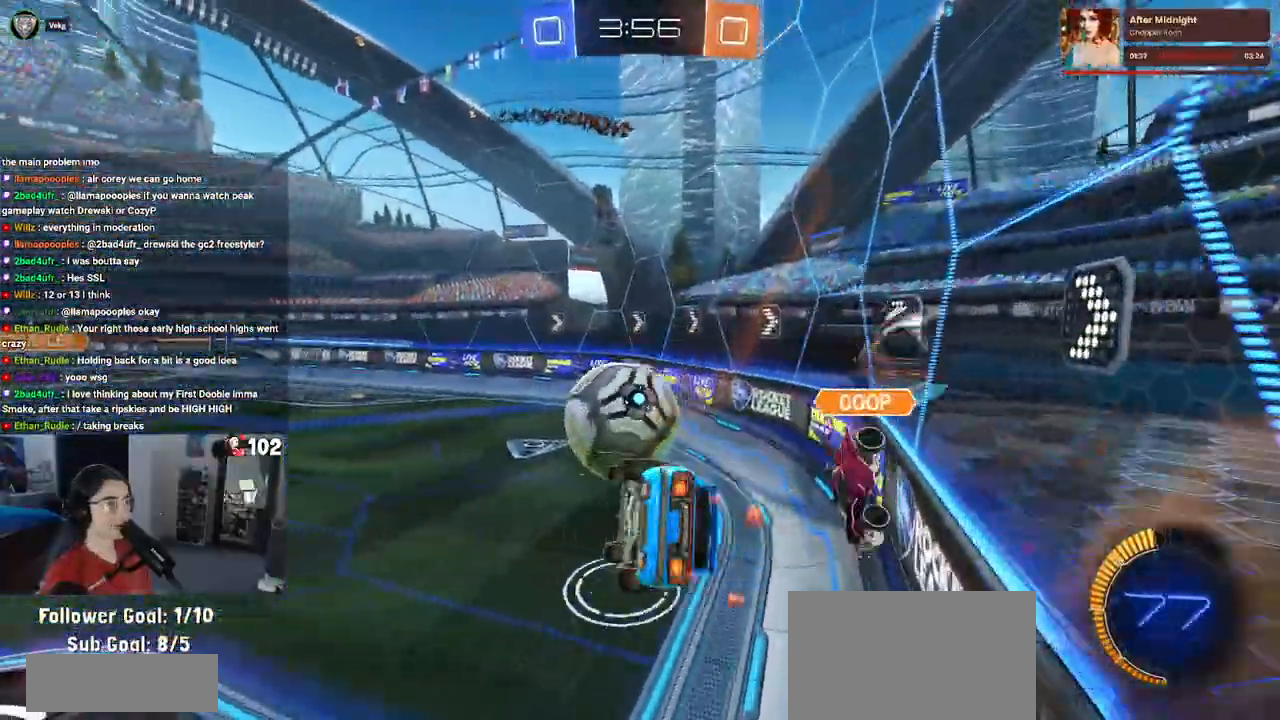
{"dt_ms": 500, "buttons": ["SQUARE", "R1", "R2"], "left_stick": "right", "right_stick": "center", "events": [[217, "left_stick", "up-left"], [450, "L1", "up"], [450, "left_stick", "center"], [500, "SQUARE", "down"], [500, "left_stick", "right"]]}
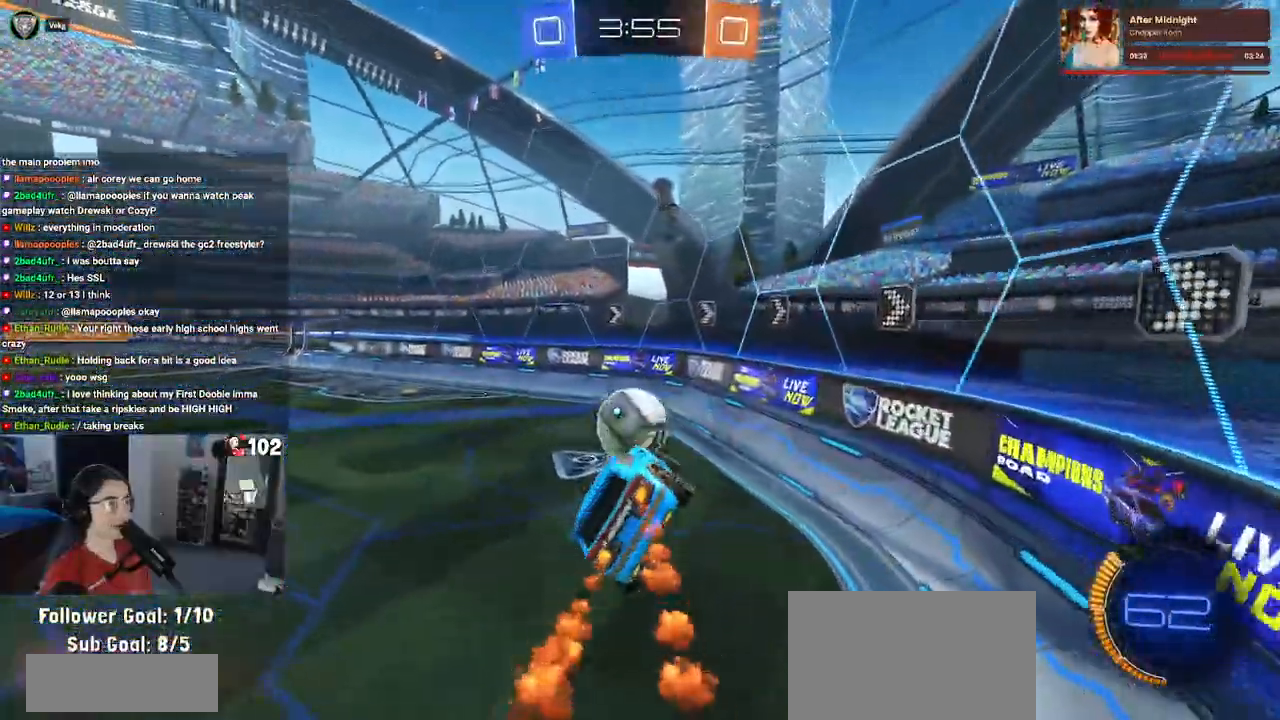
{"dt_ms": 500, "buttons": ["R1", "R2"], "left_stick": "down", "right_stick": "center", "events": [[200, "SQUARE", "up"], [233, "left_stick", "center"], [300, "left_stick", "down"]]}
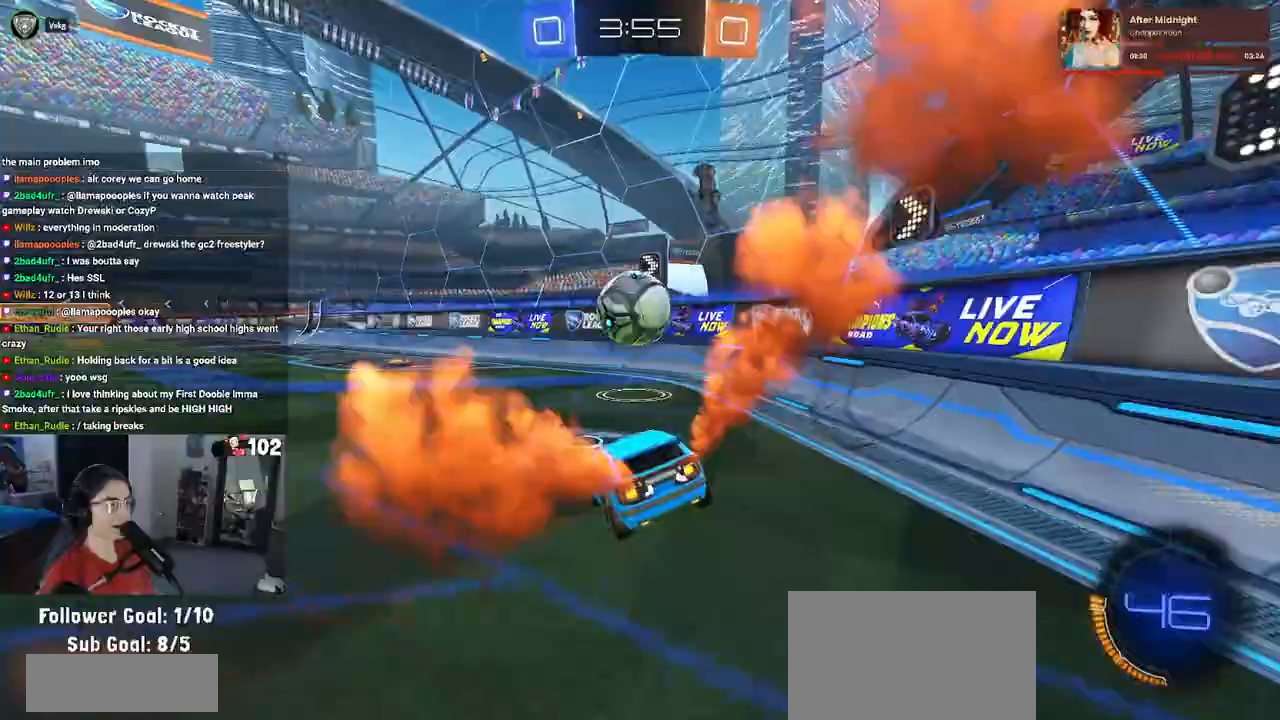
{"dt_ms": 500, "buttons": ["R2"], "left_stick": "right", "right_stick": "center", "events": [[100, "R1", "up"], [100, "left_stick", "right"]]}
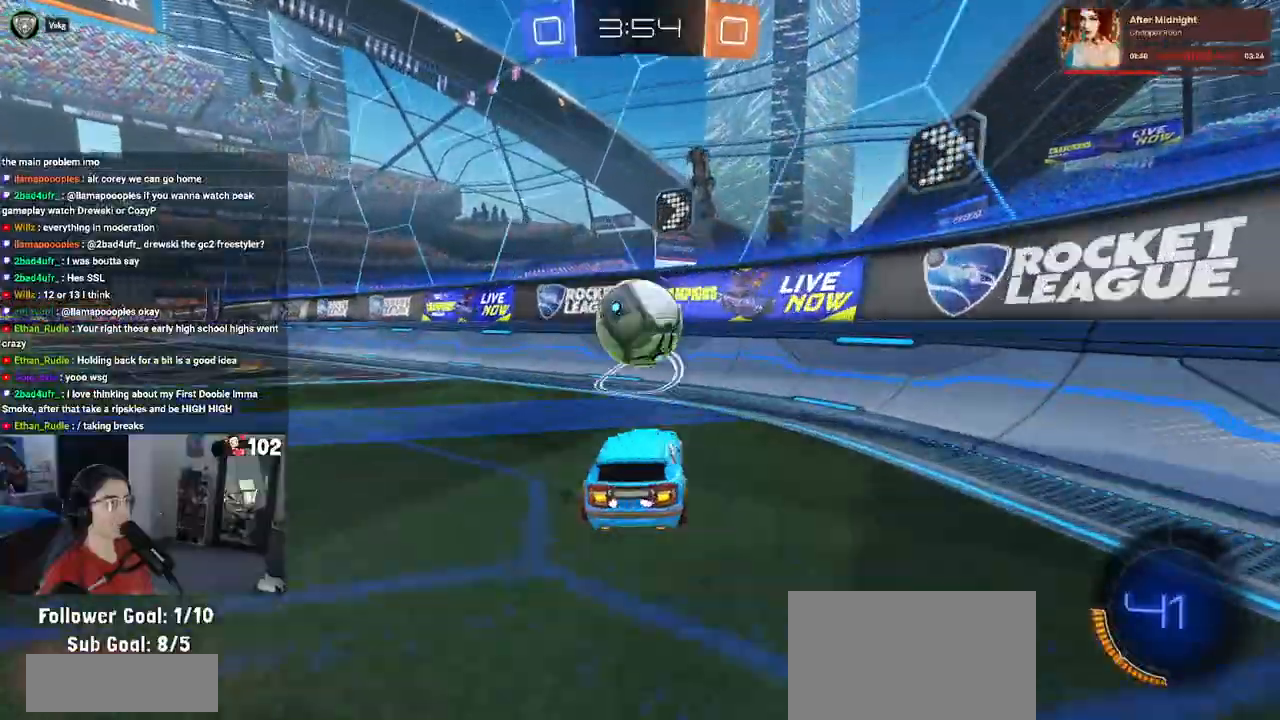
{"dt_ms": 500, "buttons": [], "left_stick": "left", "right_stick": "center", "events": [[50, "left_stick", "center"], [233, "left_stick", "left"], [450, "R2", "up"]]}
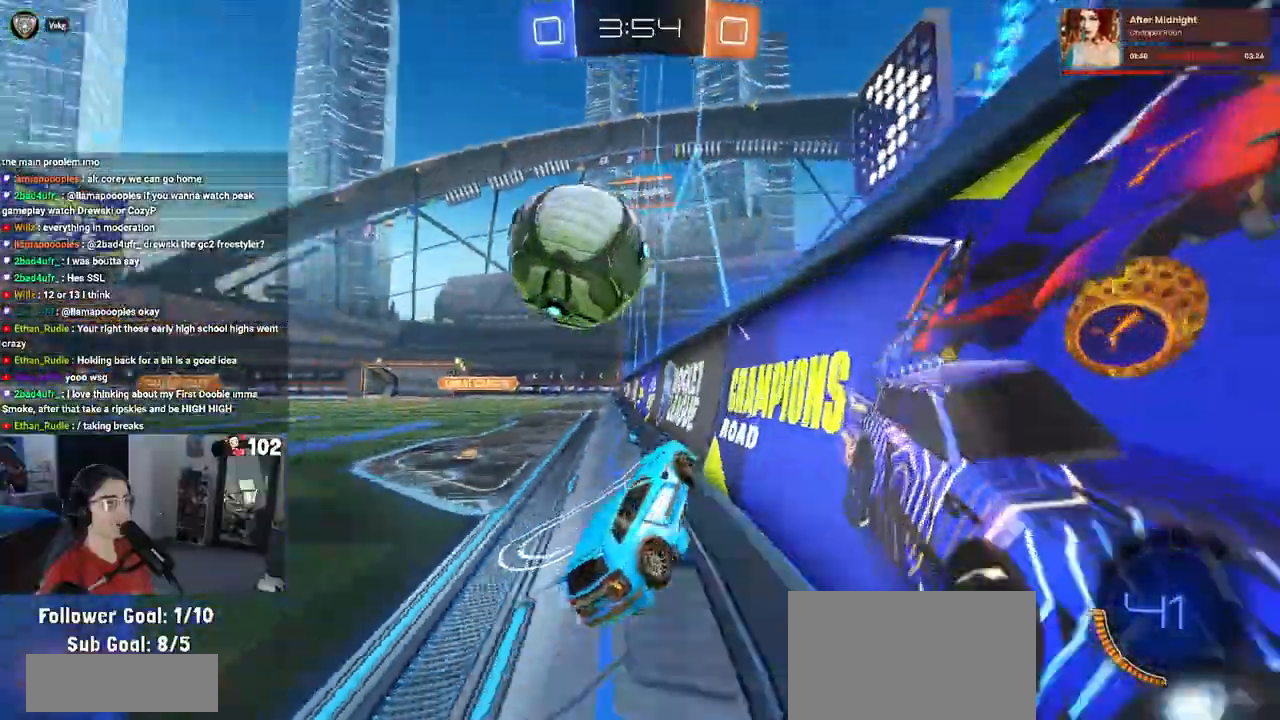
{"dt_ms": 500, "buttons": ["R2"], "left_stick": "left", "right_stick": "center", "events": [[83, "L2", "down"], [100, "R2", "down"], [150, "left_stick", "center"], [183, "L2", "up"], [483, "left_stick", "left"]]}
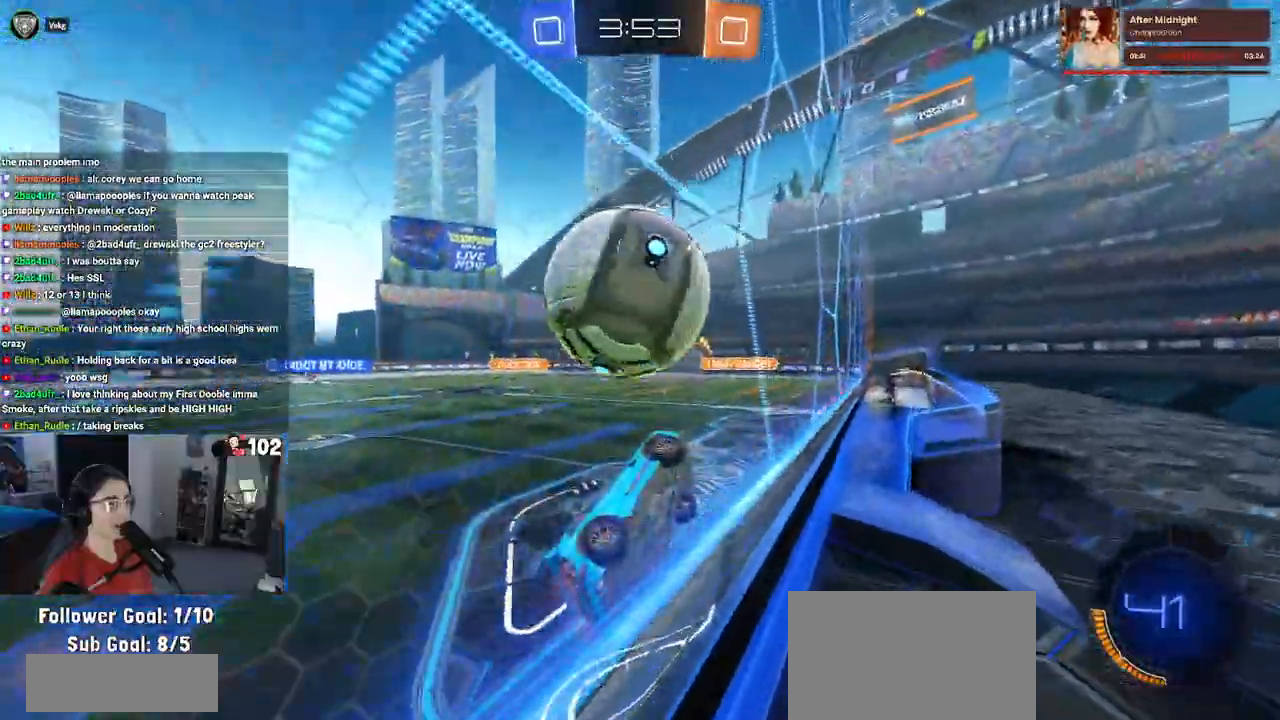
{"dt_ms": 500, "buttons": ["L1", "R2"], "left_stick": "down", "right_stick": "center", "events": [[117, "left_stick", "center"], [217, "CROSS", "down"], [250, "left_stick", "down"], [267, "L1", "down"], [417, "CROSS", "up"]]}
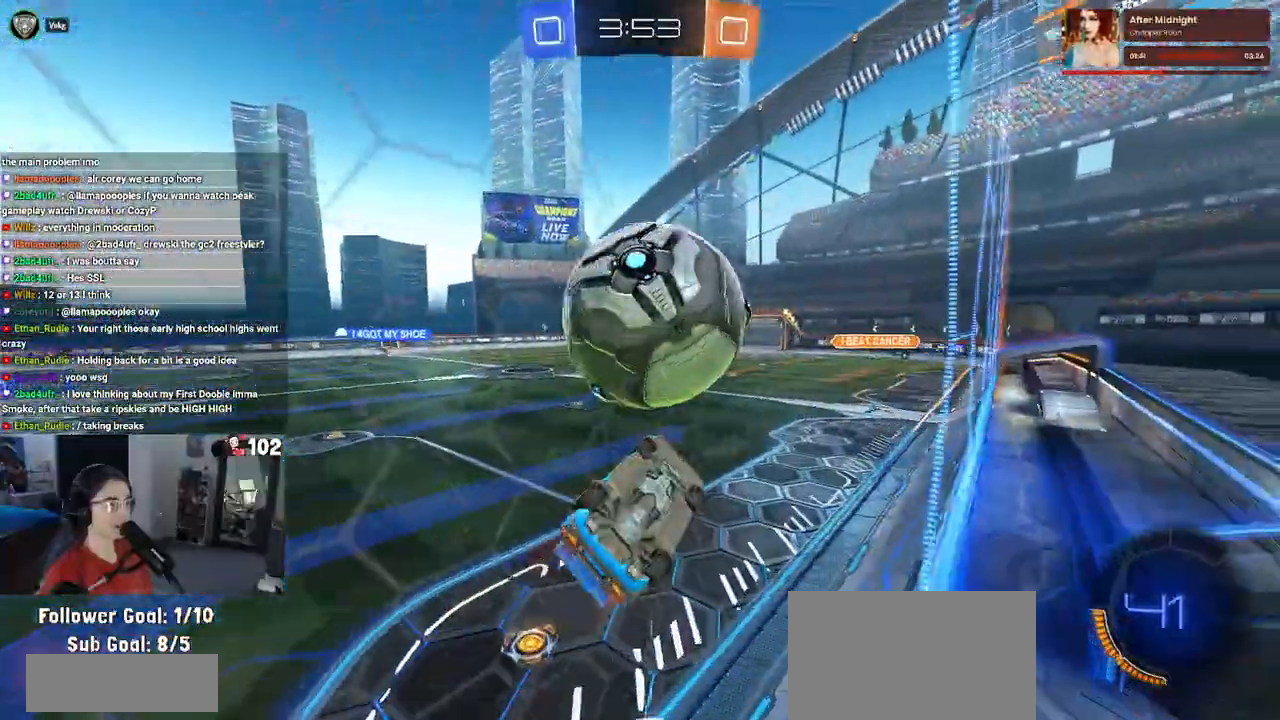
{"dt_ms": 500, "buttons": ["L1", "R1", "R2"], "left_stick": "up", "right_stick": "center", "events": [[67, "left_stick", "right"], [133, "left_stick", "up"], [200, "left_stick", "left"], [317, "TRIANGLE", "down"], [367, "left_stick", "center"], [450, "R1", "down"], [450, "TRIANGLE", "up"], [483, "left_stick", "up"]]}
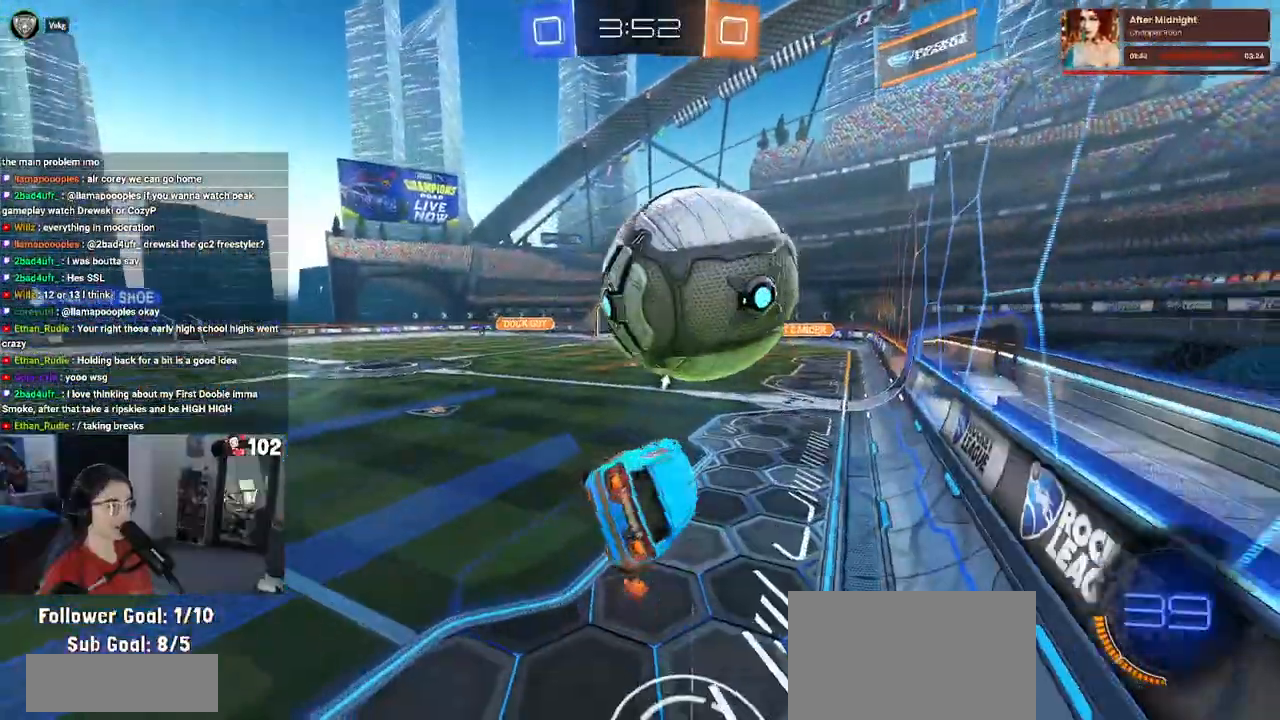
{"dt_ms": 500, "buttons": [], "left_stick": "right", "right_stick": "center", "events": [[83, "left_stick", "center"], [100, "L1", "up"], [100, "R1", "up"], [400, "R2", "up"], [417, "left_stick", "right"]]}
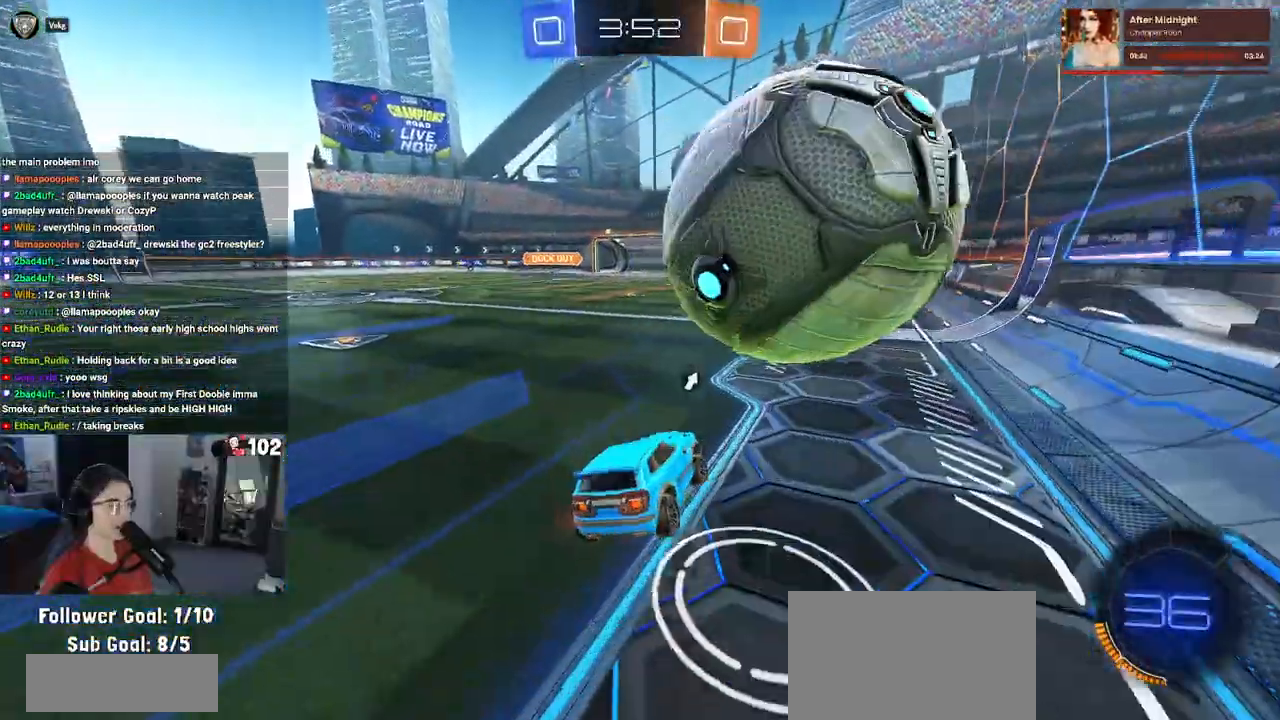
{"dt_ms": 500, "buttons": ["R2"], "left_stick": "right", "right_stick": "center", "events": [[183, "R2", "down"]]}
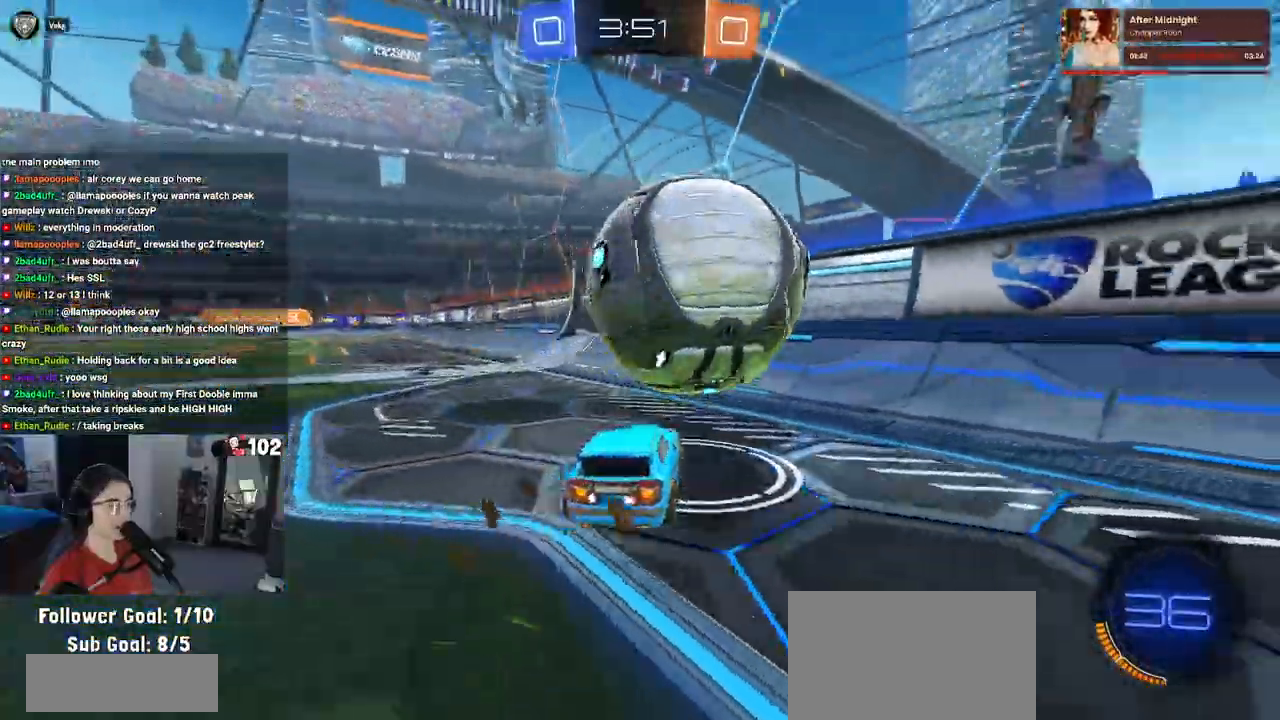
{"dt_ms": 500, "buttons": ["R1", "R2"], "left_stick": "left", "right_stick": "center", "events": [[83, "left_stick", "center"], [133, "left_stick", "left"], [183, "R1", "down"]]}
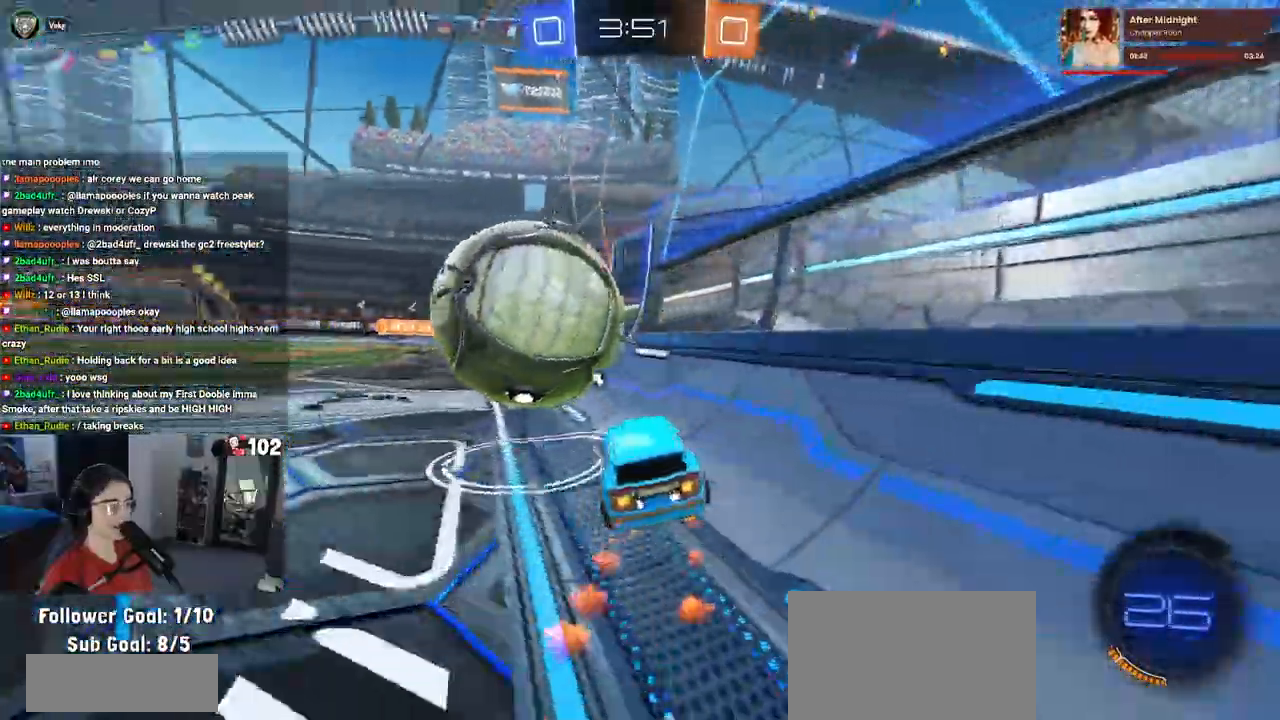
{"dt_ms": 500, "buttons": ["CROSS", "R1", "R2"], "left_stick": "down", "right_stick": "center", "events": [[217, "left_stick", "center"], [367, "left_stick", "left"], [383, "CROSS", "down"], [433, "left_stick", "down"]]}
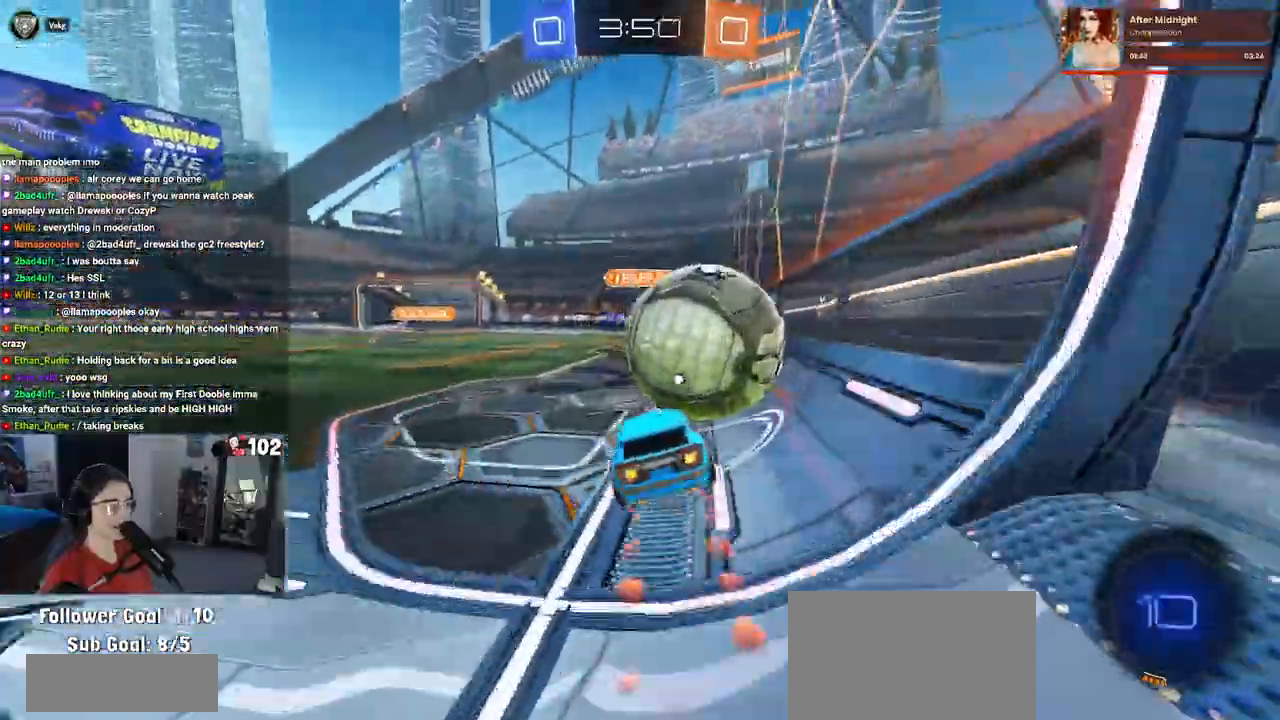
{"dt_ms": 500, "buttons": ["SQUARE", "R2"], "left_stick": "down-right", "right_stick": "center", "events": [[33, "CROSS", "up"], [67, "left_stick", "right"], [117, "CROSS", "down"], [200, "SQUARE", "down"], [233, "CROSS", "up"], [300, "left_stick", "down-right"], [333, "R1", "up"]]}